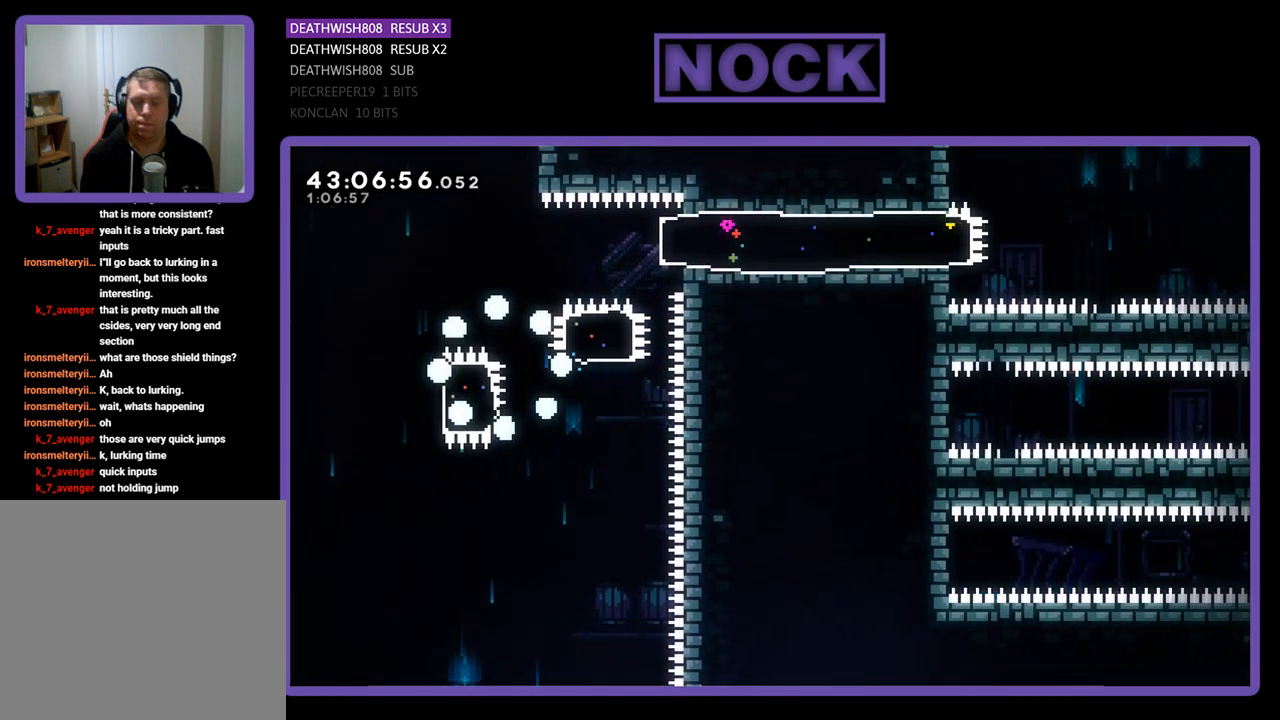
Gameplay with a controller (PlayStation layout); each line is a JSON object with the inputs held at the frame after it. "events" lists button and stick changes between this image and that frame as [ms after this image, input, new state], when the widget could be followed in between. Not read: right_stick.
{"buttons": ["R2"], "left_stick": "center", "events": [[433, "R2", "down"]]}
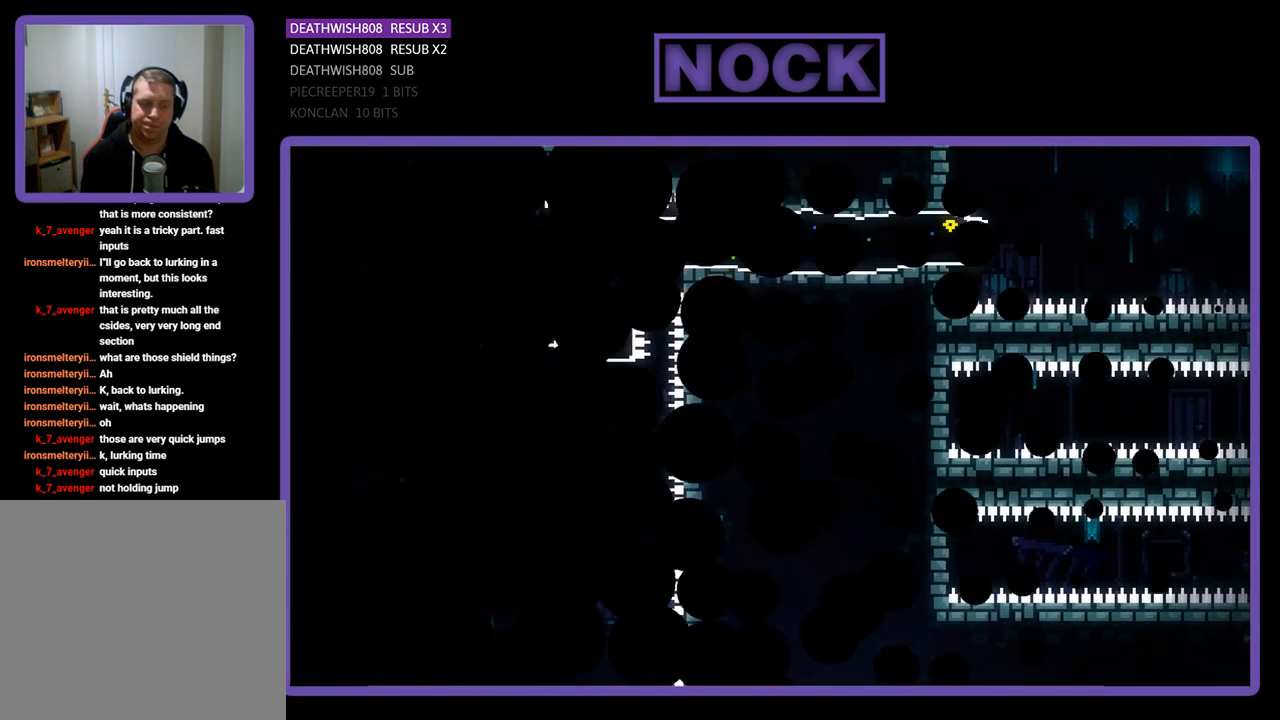
{"buttons": ["R2", "DPAD_RIGHT"], "left_stick": "center", "events": [[233, "DPAD_RIGHT", "down"]]}
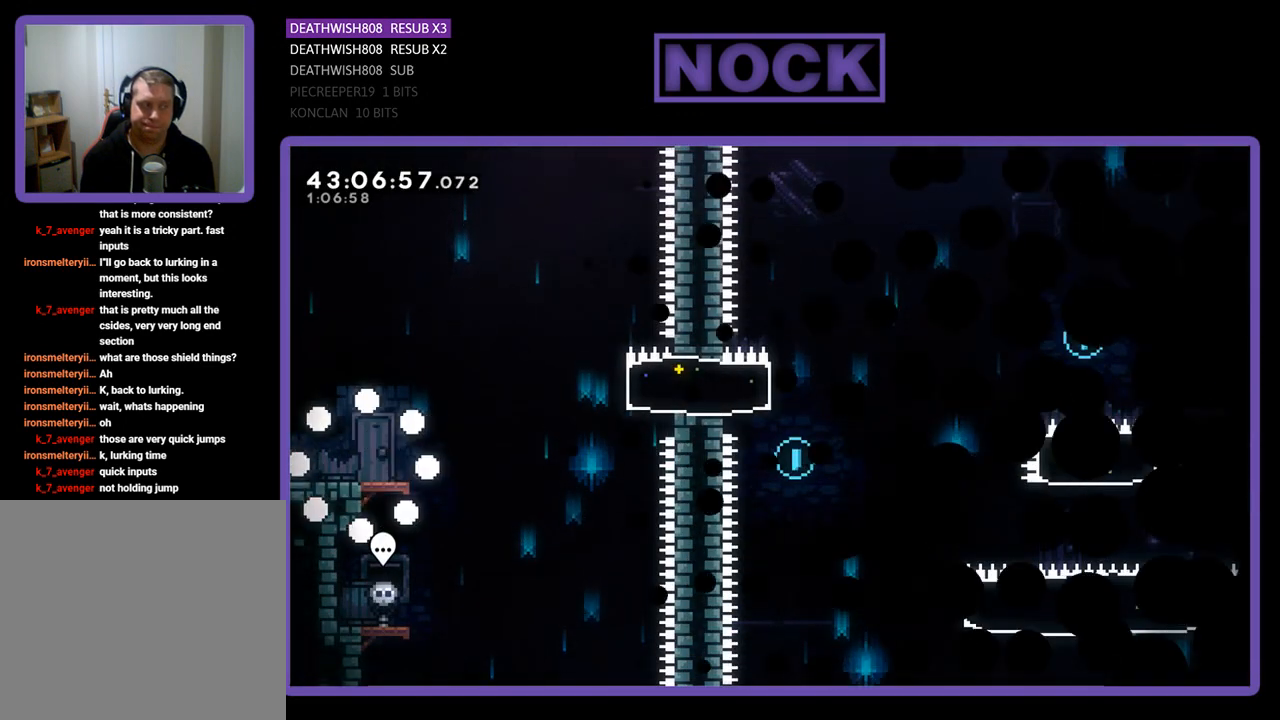
{"buttons": ["R2", "DPAD_RIGHT"], "left_stick": "center", "events": []}
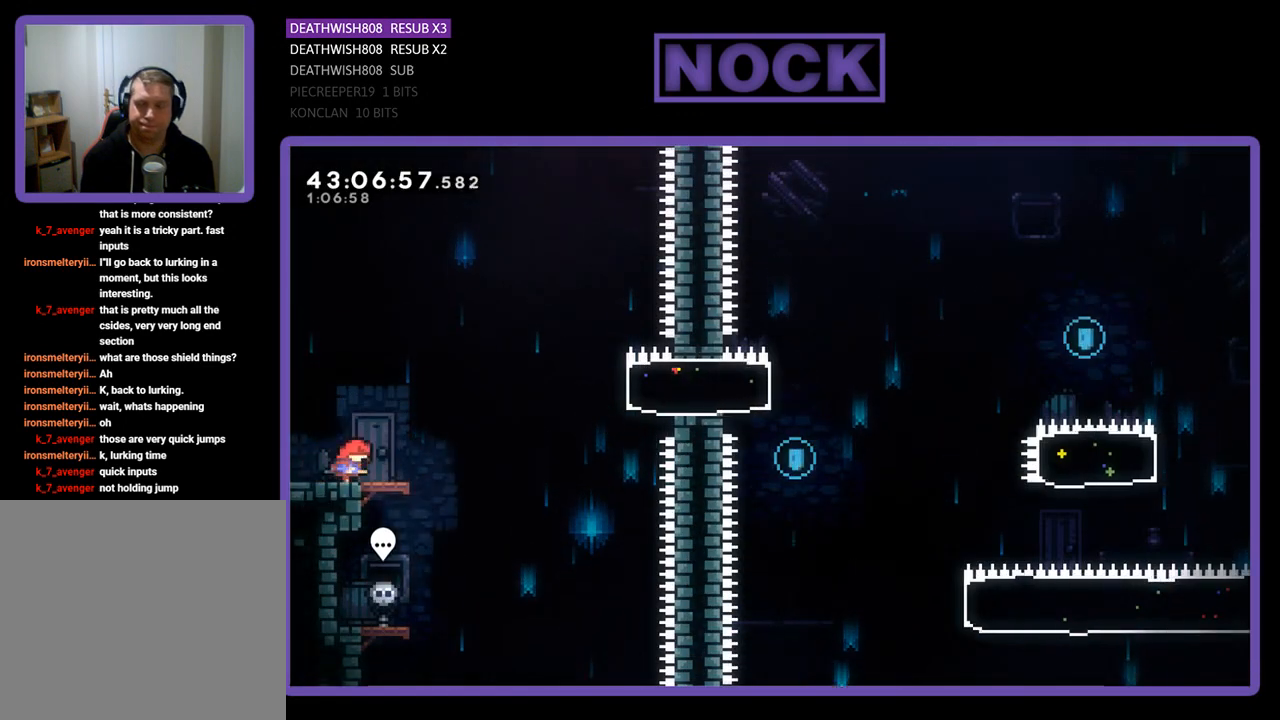
{"buttons": ["R2", "DPAD_RIGHT"], "left_stick": "center", "events": [[233, "CROSS", "down"], [500, "CROSS", "up"]]}
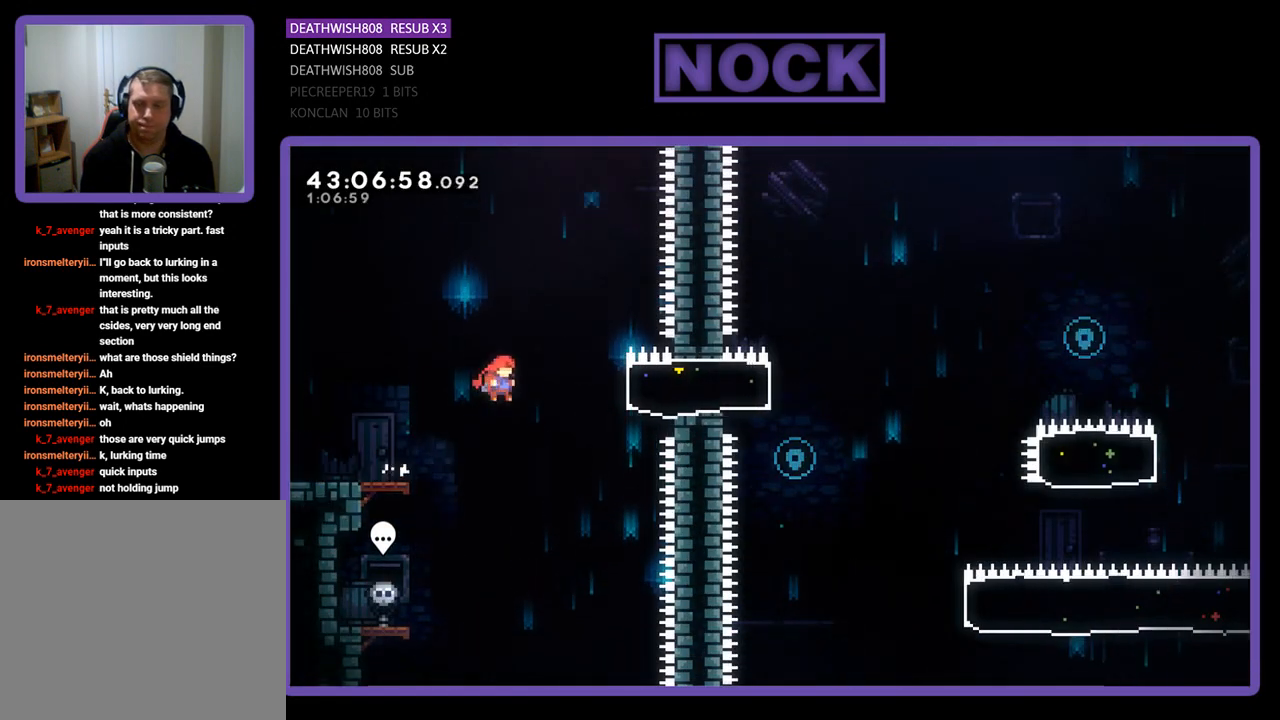
{"buttons": ["R2", "DPAD_RIGHT"], "left_stick": "center", "events": [[67, "CIRCLE", "down"], [267, "CIRCLE", "up"]]}
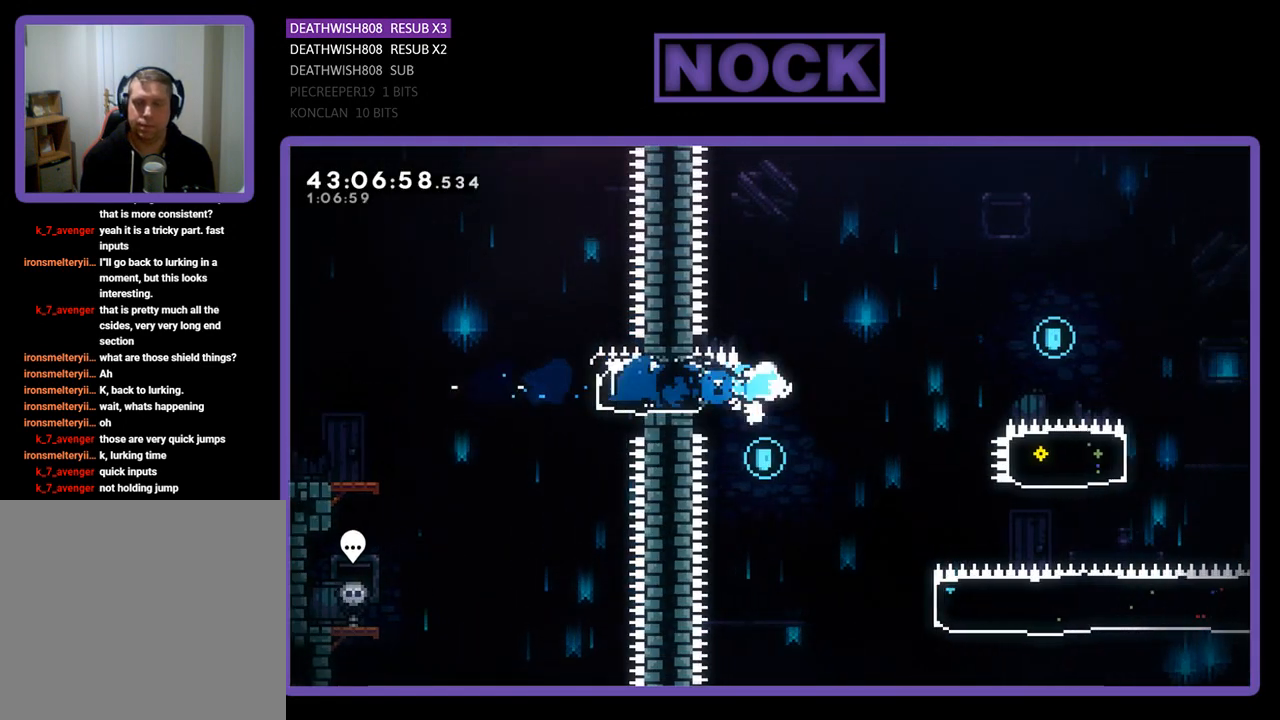
{"buttons": ["CROSS", "R2", "DPAD_RIGHT"], "left_stick": "center", "events": [[67, "CROSS", "down"]]}
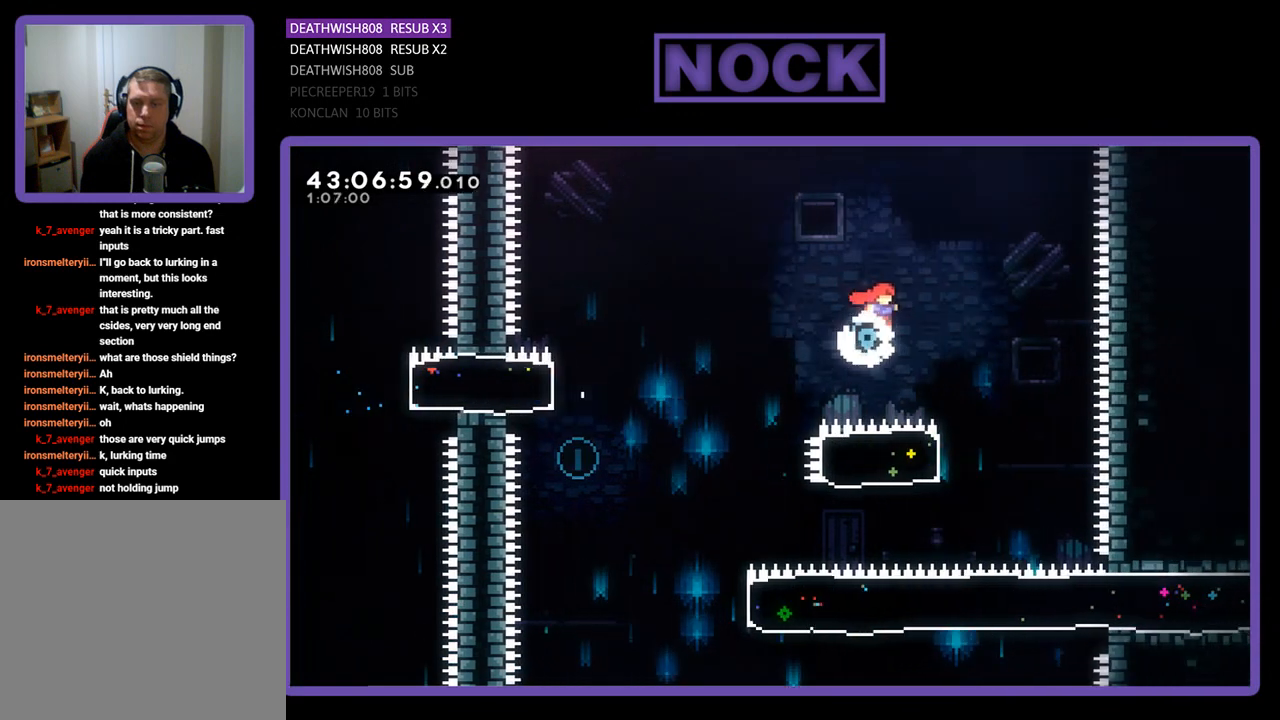
{"buttons": ["CIRCLE", "R2", "DPAD_LEFT"], "left_stick": "center", "events": [[167, "CROSS", "up"], [267, "DPAD_RIGHT", "up"], [333, "CIRCLE", "down"], [367, "DPAD_LEFT", "down"]]}
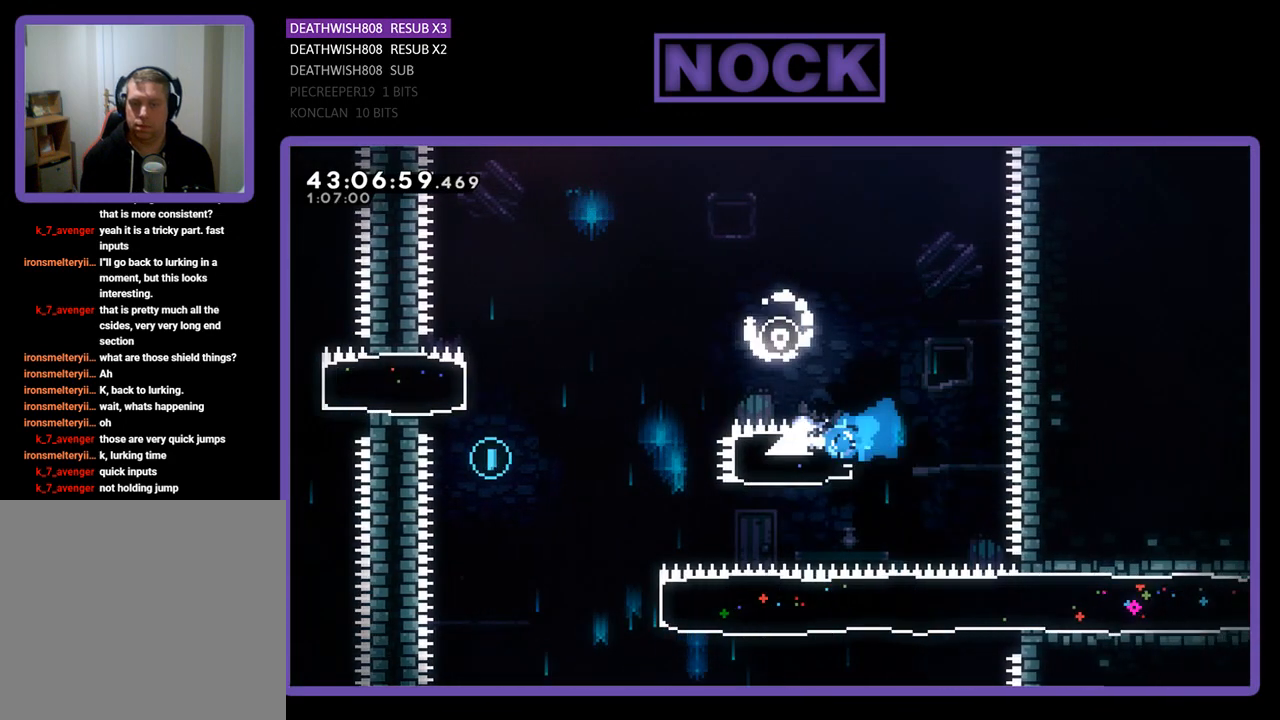
{"buttons": ["R2"], "left_stick": "center", "events": [[67, "CIRCLE", "up"], [267, "CROSS", "down"], [467, "CROSS", "up"], [500, "DPAD_LEFT", "up"]]}
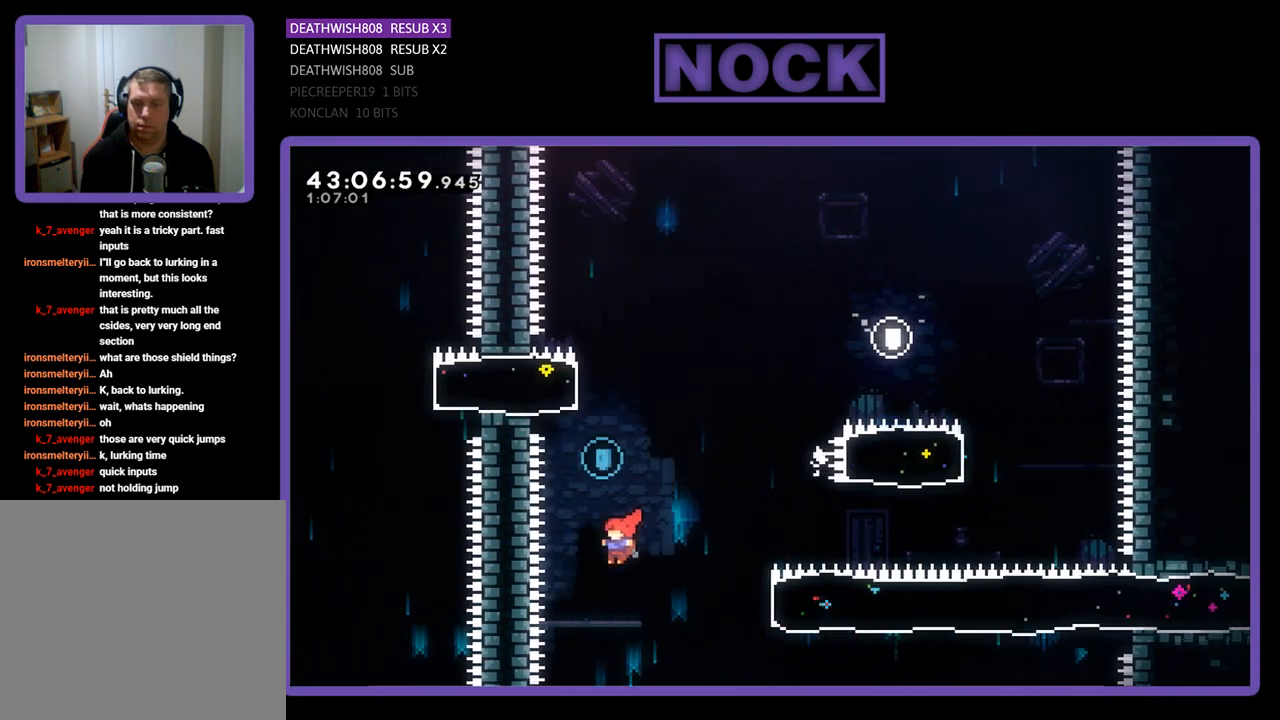
{"buttons": [], "left_stick": "center", "events": [[200, "DPAD_UP", "down"], [233, "DPAD_RIGHT", "down"], [300, "R2", "up"], [333, "DPAD_RIGHT", "up"], [367, "DPAD_UP", "up"]]}
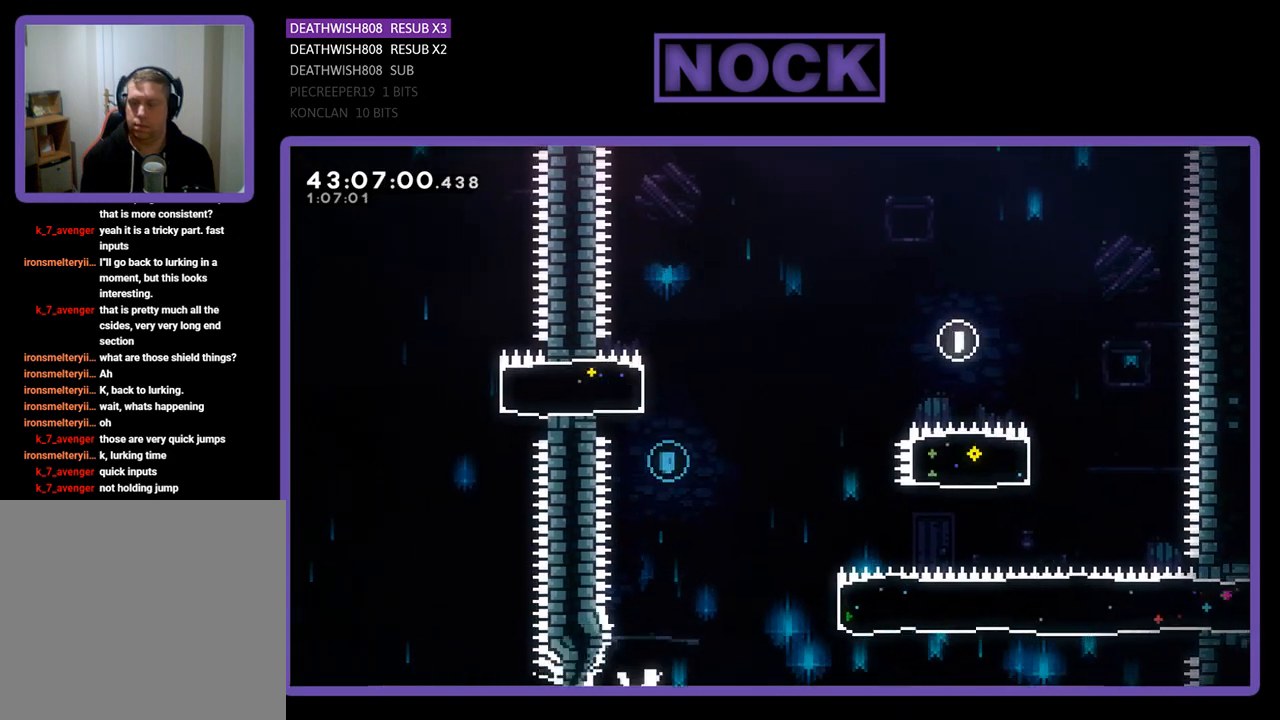
{"buttons": [], "left_stick": "center", "events": []}
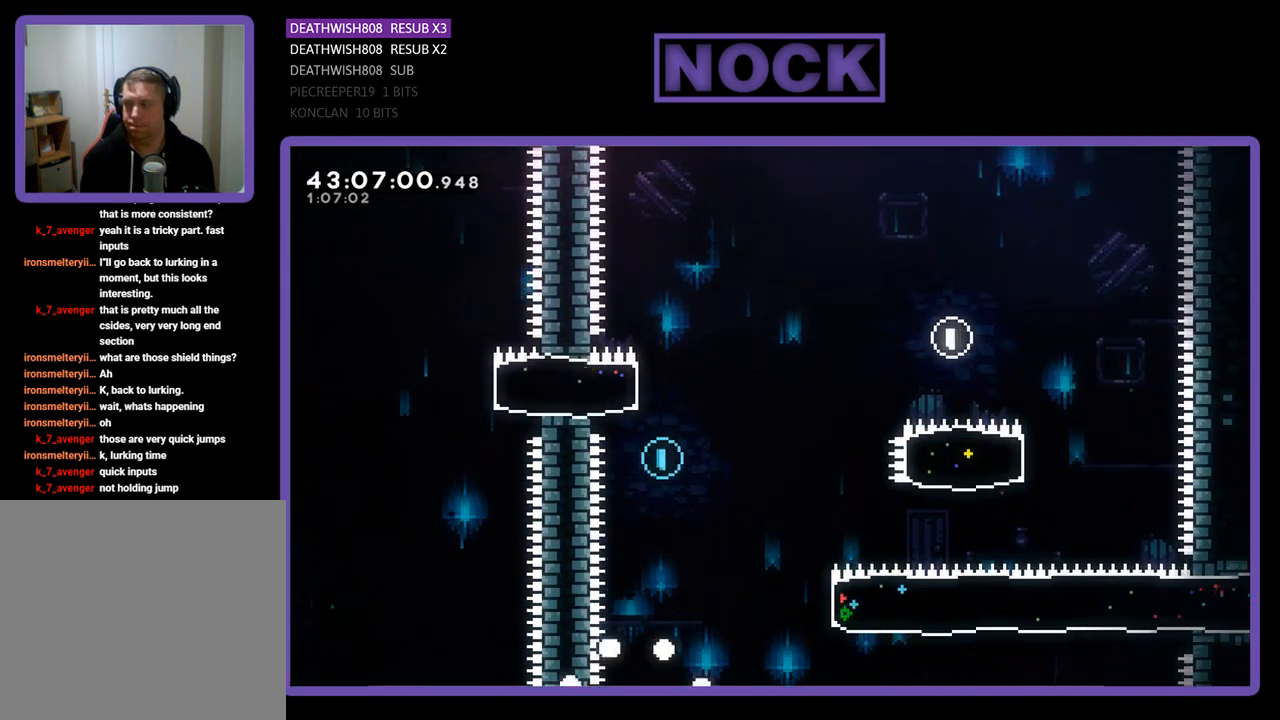
{"buttons": [], "left_stick": "center", "events": []}
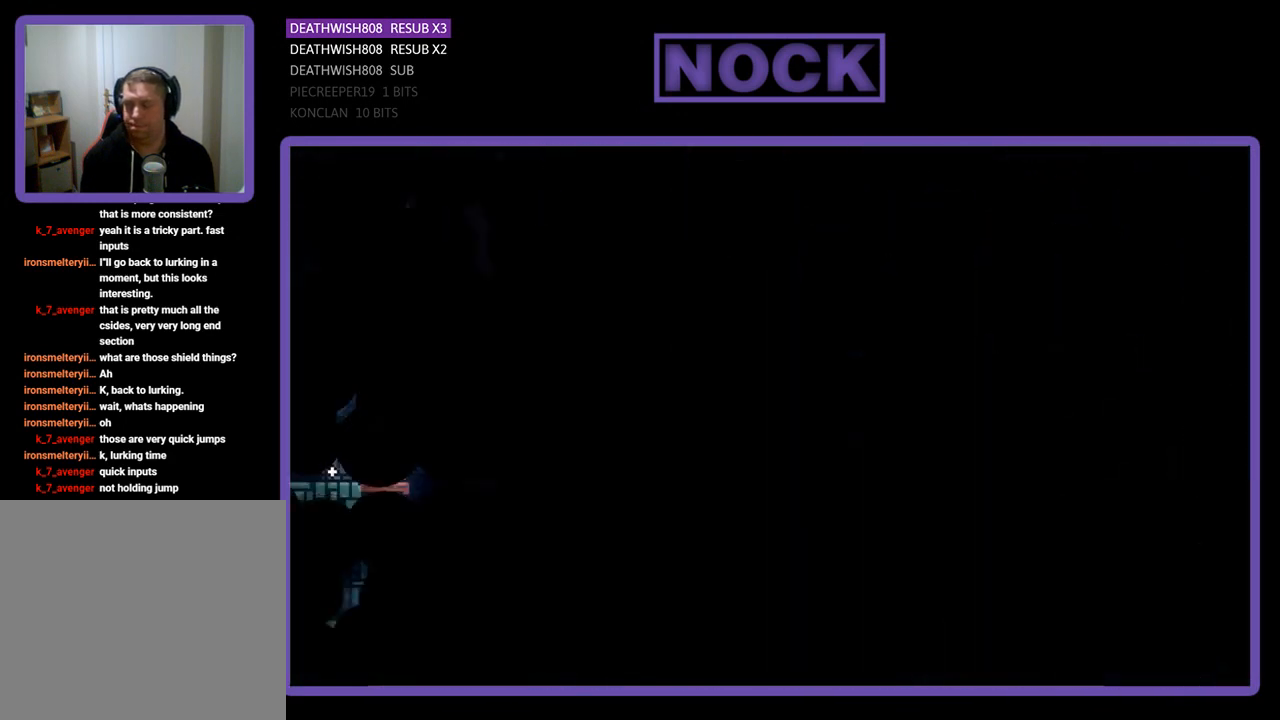
{"buttons": [], "left_stick": "center", "events": []}
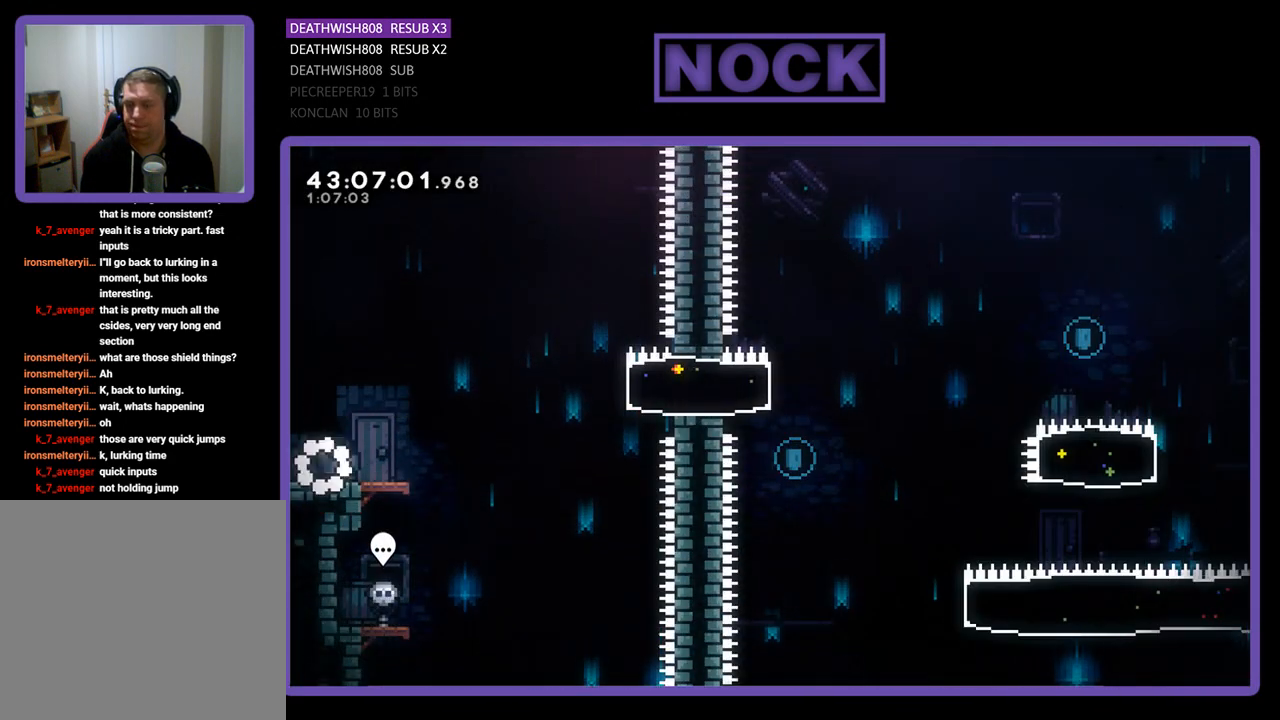
{"buttons": ["CROSS", "R2", "DPAD_RIGHT"], "left_stick": "center", "events": [[33, "R2", "down"], [100, "DPAD_RIGHT", "down"], [500, "CROSS", "down"]]}
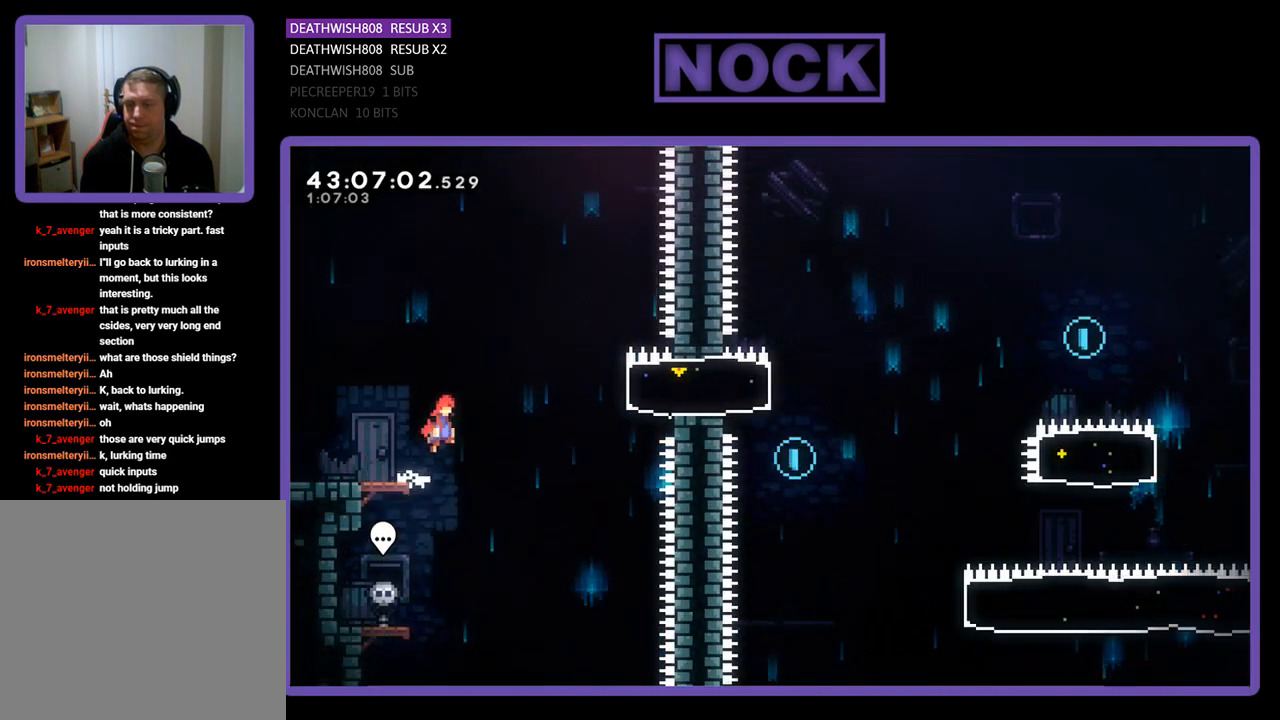
{"buttons": ["CIRCLE", "R2", "DPAD_RIGHT"], "left_stick": "center", "events": [[300, "CROSS", "up"], [400, "CIRCLE", "down"]]}
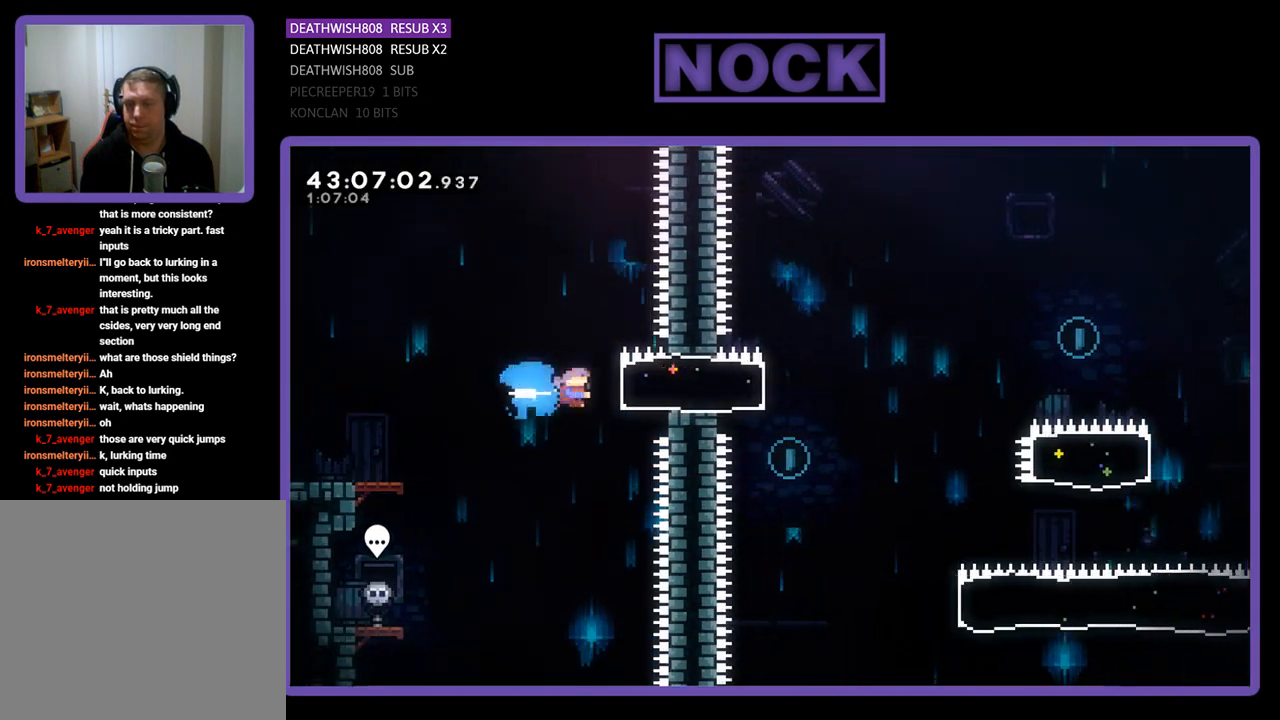
{"buttons": ["CROSS", "R2", "DPAD_RIGHT"], "left_stick": "center", "events": [[100, "CIRCLE", "up"], [400, "CROSS", "down"]]}
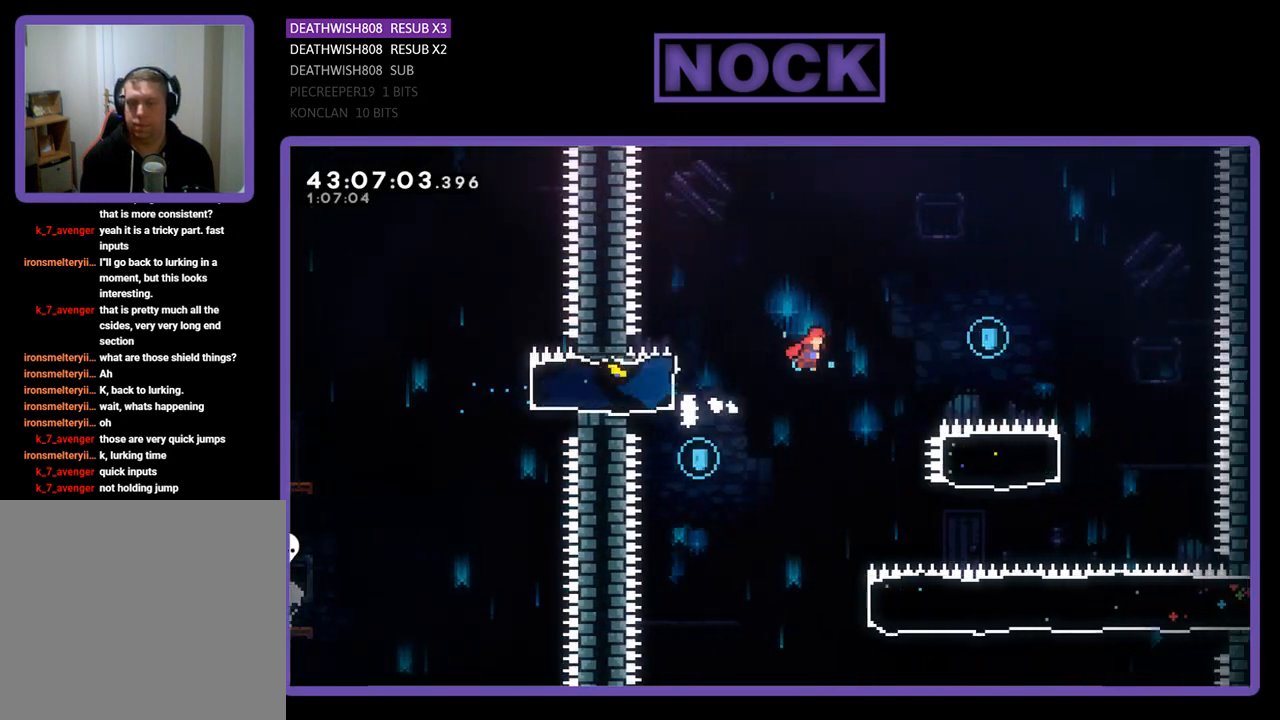
{"buttons": ["R2", "DPAD_RIGHT"], "left_stick": "center", "events": [[467, "CROSS", "up"]]}
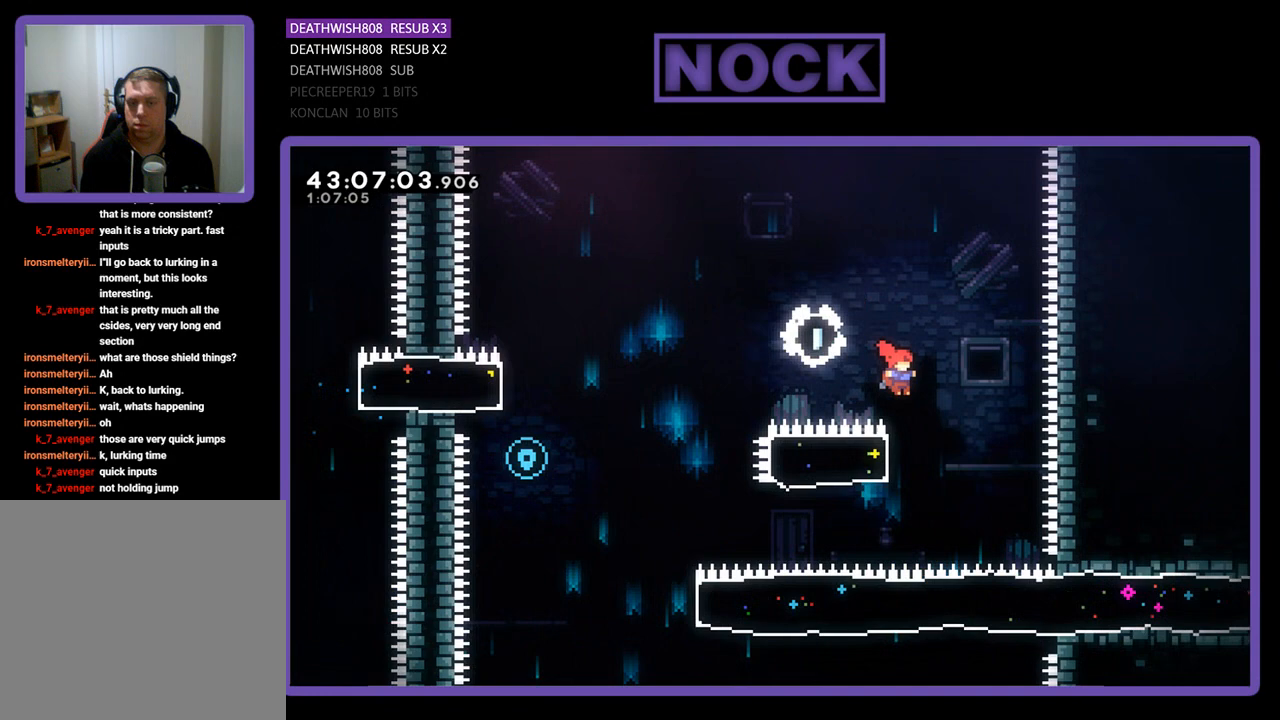
{"buttons": ["CROSS", "R2", "DPAD_LEFT"], "left_stick": "center", "events": [[67, "DPAD_RIGHT", "up"], [167, "CIRCLE", "down"], [167, "DPAD_LEFT", "down"], [400, "CIRCLE", "up"], [467, "CROSS", "down"]]}
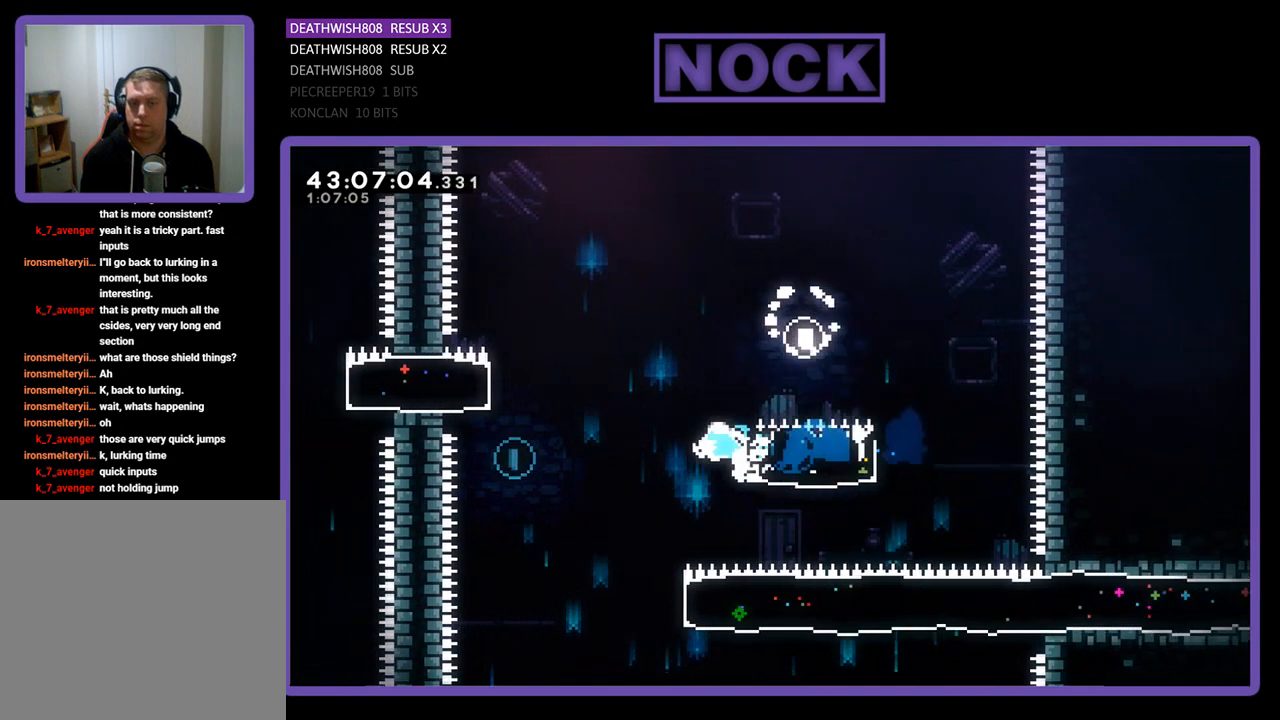
{"buttons": [], "left_stick": "center", "events": [[133, "DPAD_UP", "down"], [367, "CROSS", "up"], [400, "DPAD_UP", "up"], [400, "R2", "up"], [467, "DPAD_LEFT", "up"]]}
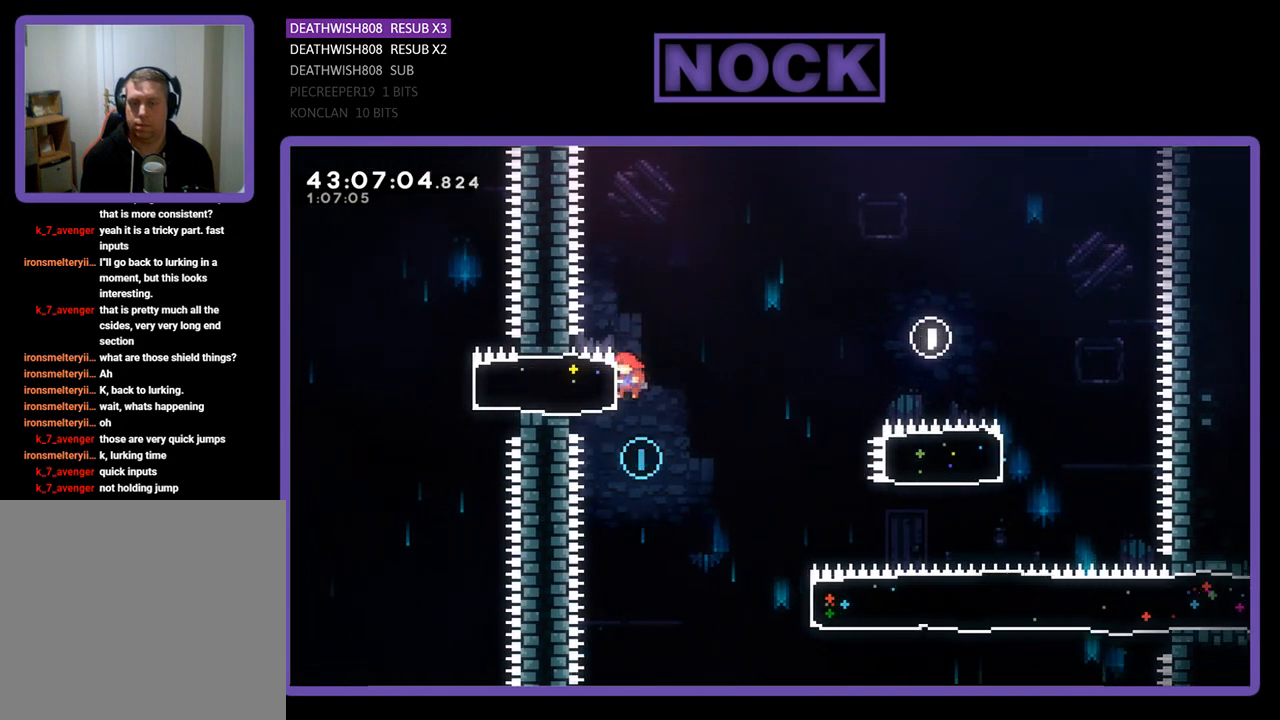
{"buttons": ["R2", "DPAD_RIGHT"], "left_stick": "center", "events": [[133, "DPAD_RIGHT", "down"], [300, "R2", "down"]]}
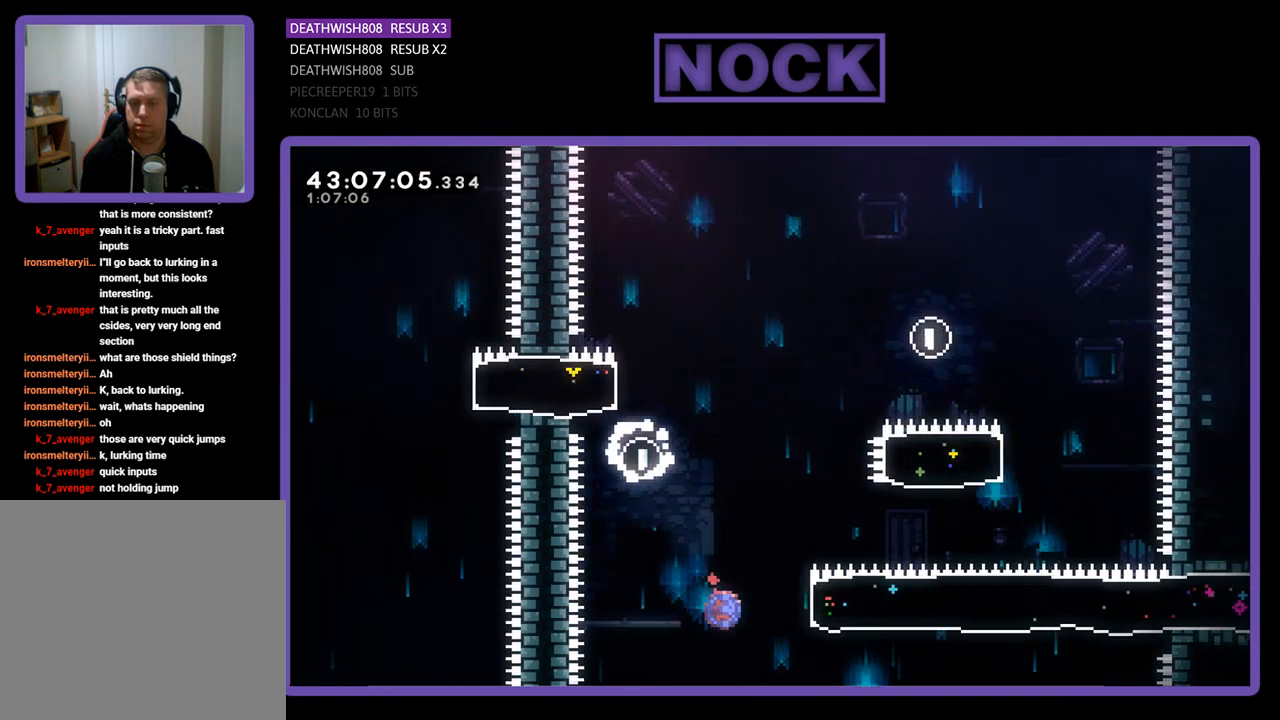
{"buttons": ["R2", "DPAD_UP", "DPAD_RIGHT"], "left_stick": "center", "events": [[33, "CIRCLE", "down"], [300, "CIRCLE", "up"], [433, "DPAD_UP", "down"]]}
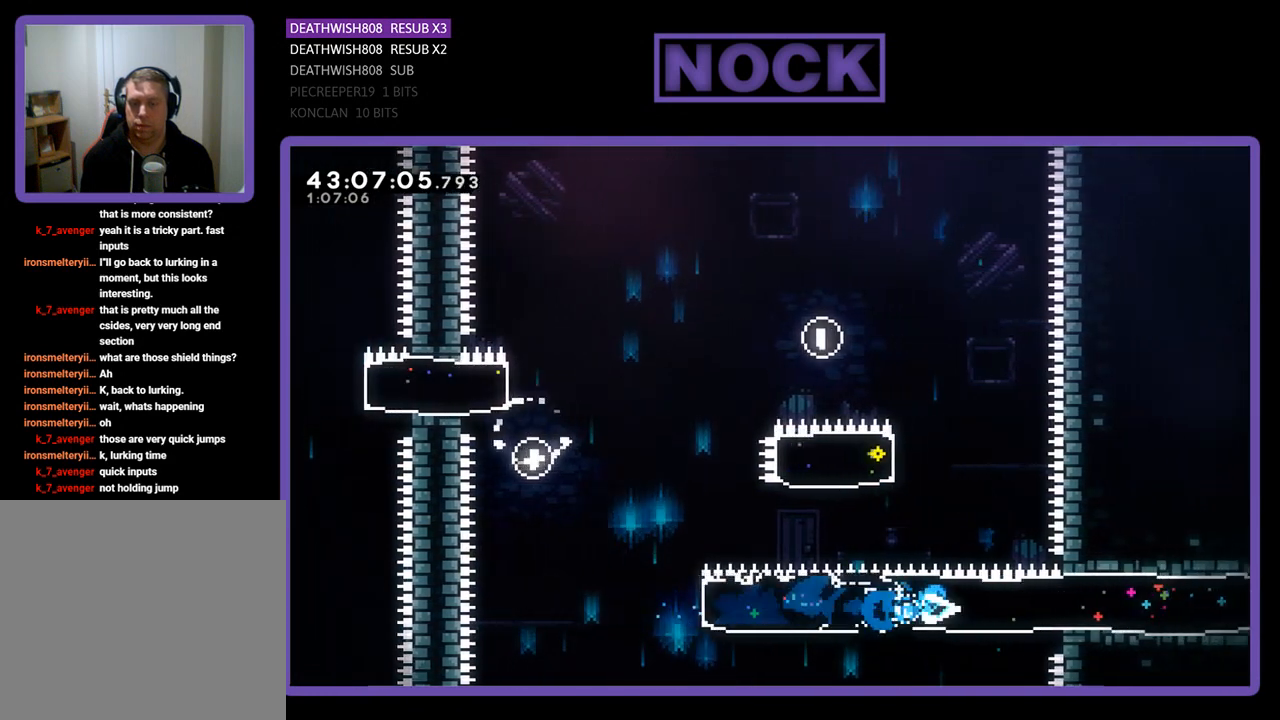
{"buttons": ["R2", "DPAD_RIGHT"], "left_stick": "center", "events": [[133, "DPAD_UP", "up"]]}
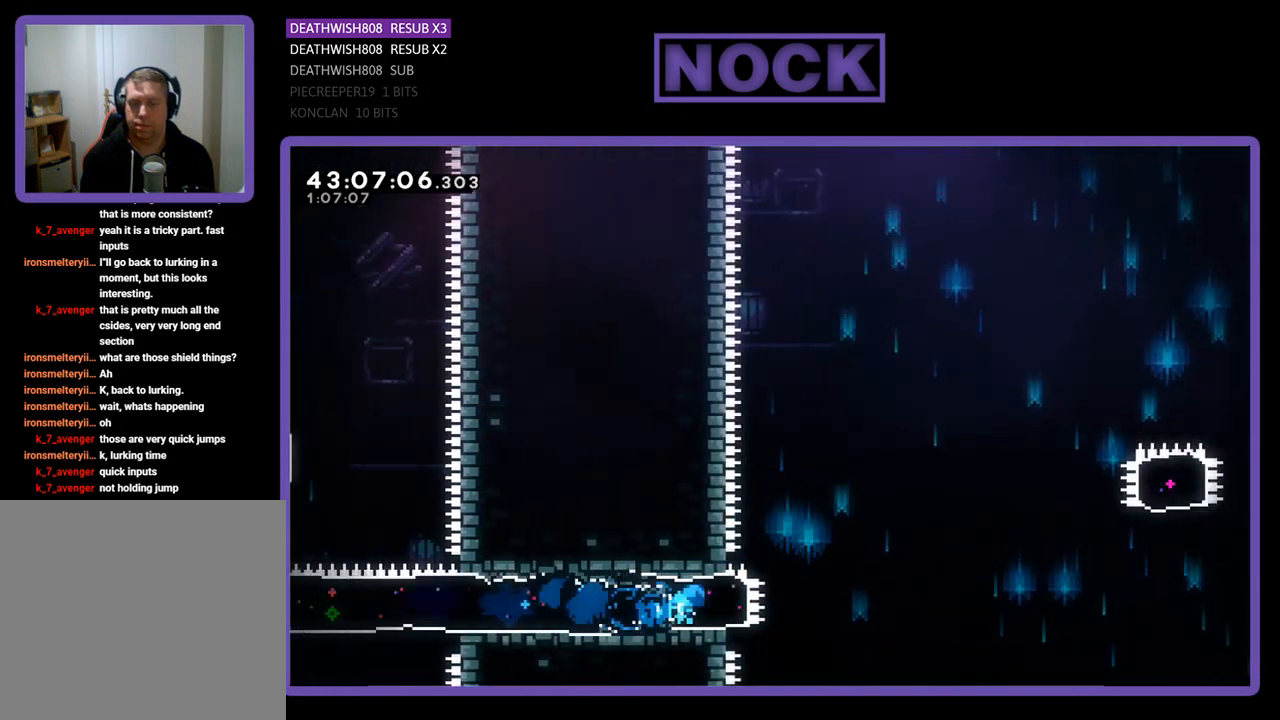
{"buttons": ["CROSS", "R2", "DPAD_RIGHT"], "left_stick": "center", "events": [[200, "CROSS", "down"]]}
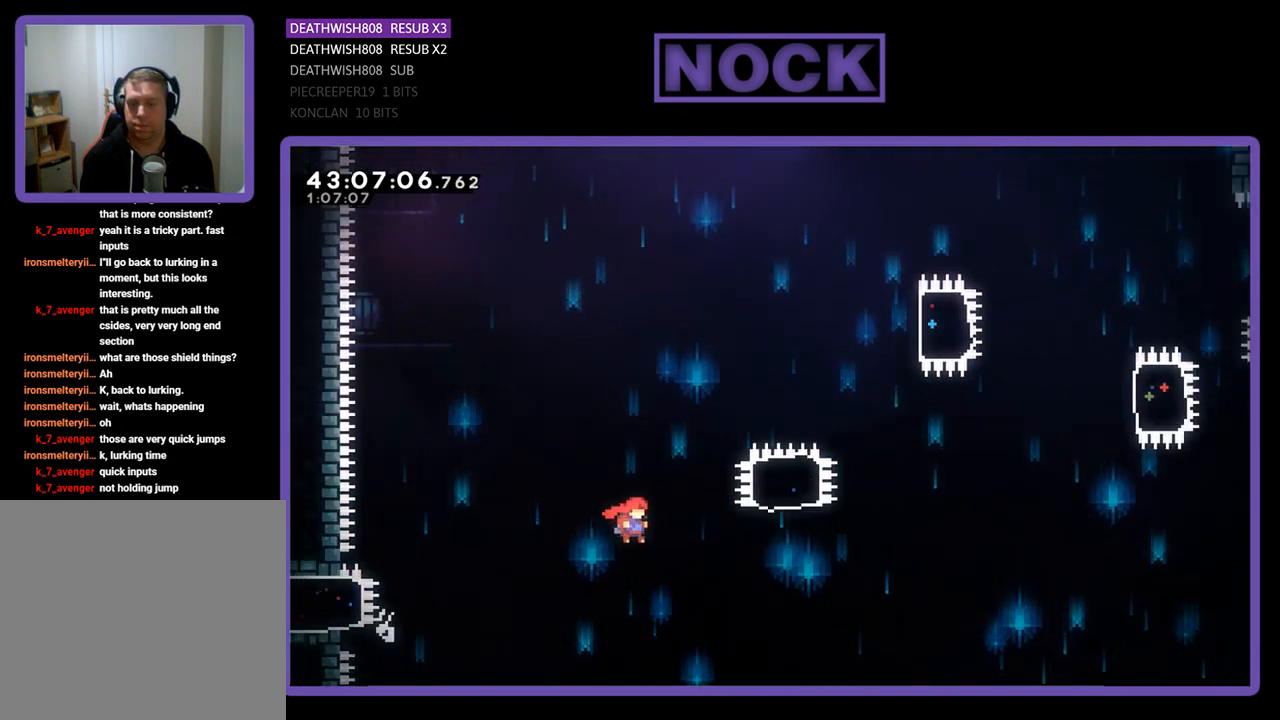
{"buttons": ["CIRCLE", "R2", "DPAD_UP"], "left_stick": "center", "events": [[200, "DPAD_UP", "down"], [233, "CROSS", "up"], [333, "CIRCLE", "down"], [433, "DPAD_RIGHT", "up"]]}
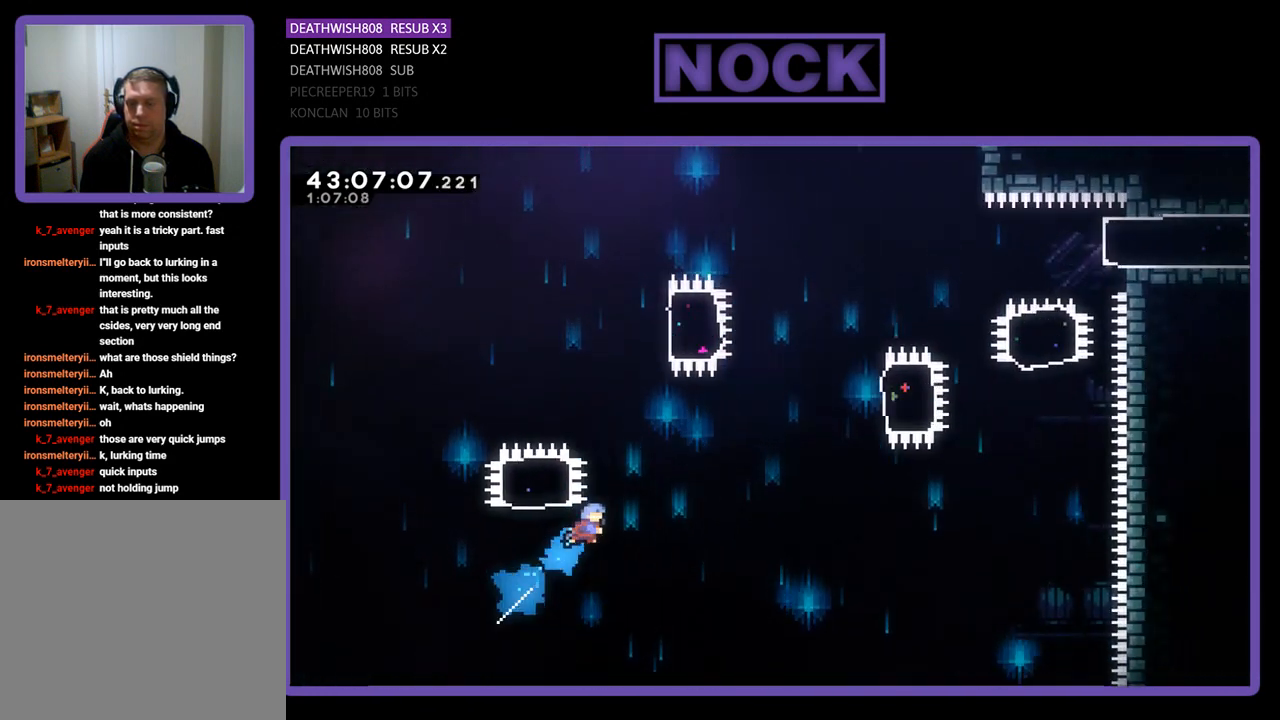
{"buttons": ["CIRCLE", "R2", "DPAD_UP", "DPAD_LEFT"], "left_stick": "center", "events": [[167, "CIRCLE", "up"], [200, "DPAD_UP", "up"], [433, "DPAD_LEFT", "down"], [500, "CIRCLE", "down"], [500, "DPAD_UP", "down"]]}